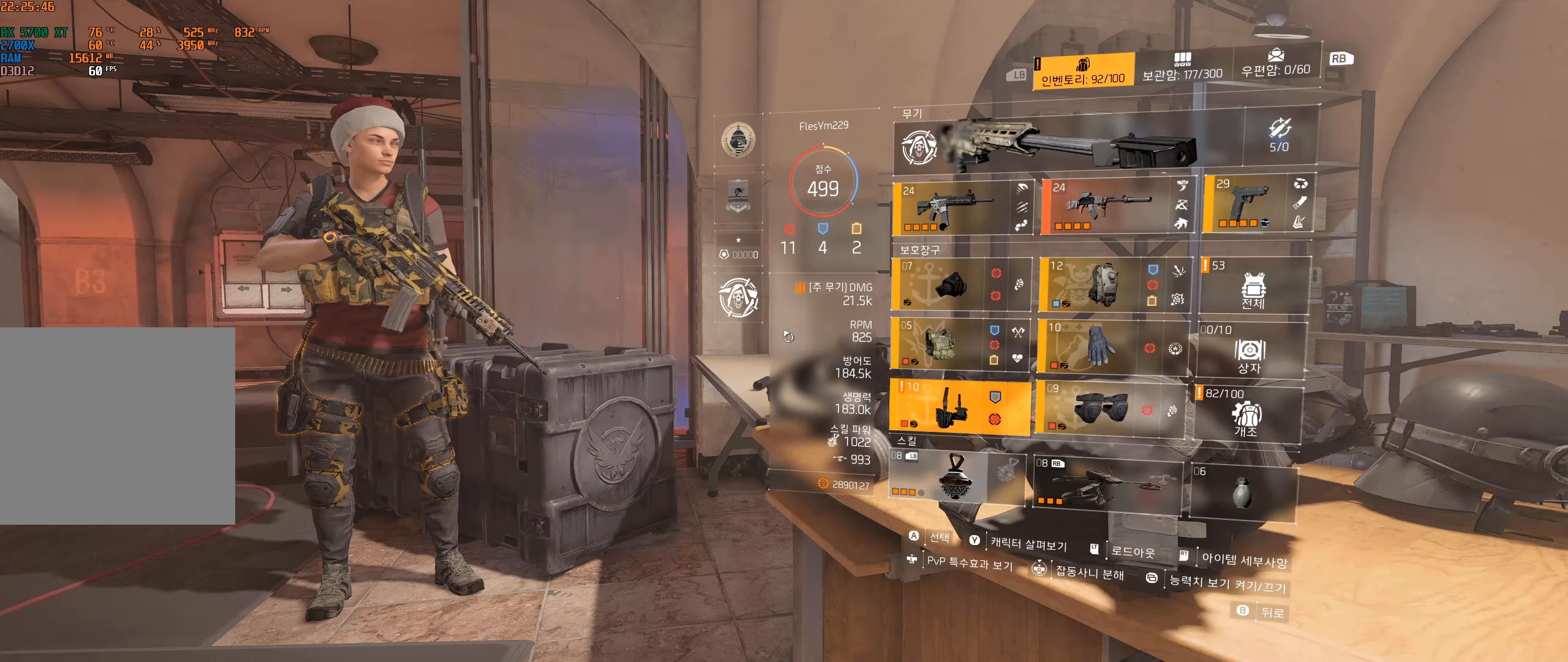
Gameplay with a controller (Xbox layout); each line is a JSON object with the inputs held at the frame after it. "events" lists button and stick changes between this image and that frame as [ms after this image, input, new state], when the widget could be followed in between. Not read: DPAD_DOWN DPAD_LEFT DPAD_RIGHT DPAD_UP HOME L1 L2 L3 R1 R2 R3 other_buttons right_stick.
{"buttons": [], "left_stick": "center", "events": [[183, "A", "down"], [317, "A", "up"]]}
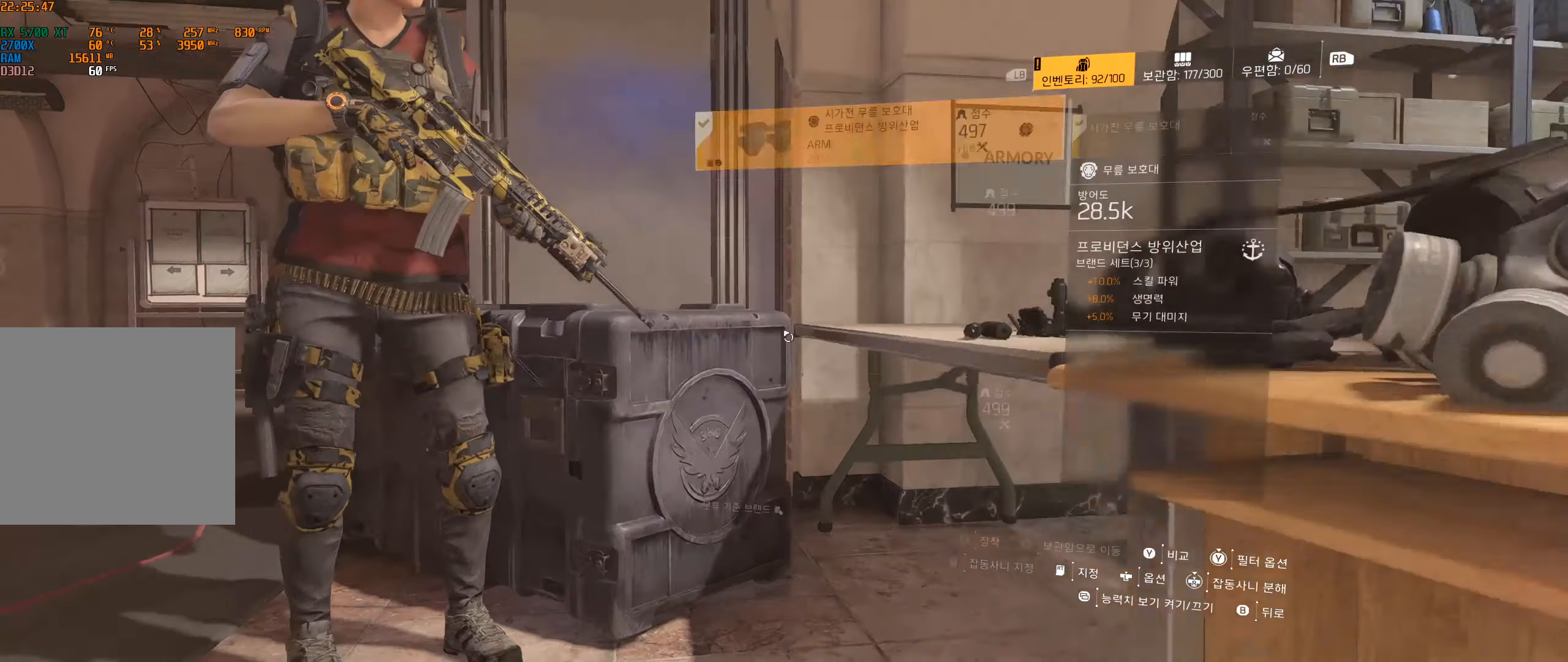
{"buttons": [], "left_stick": "center", "events": []}
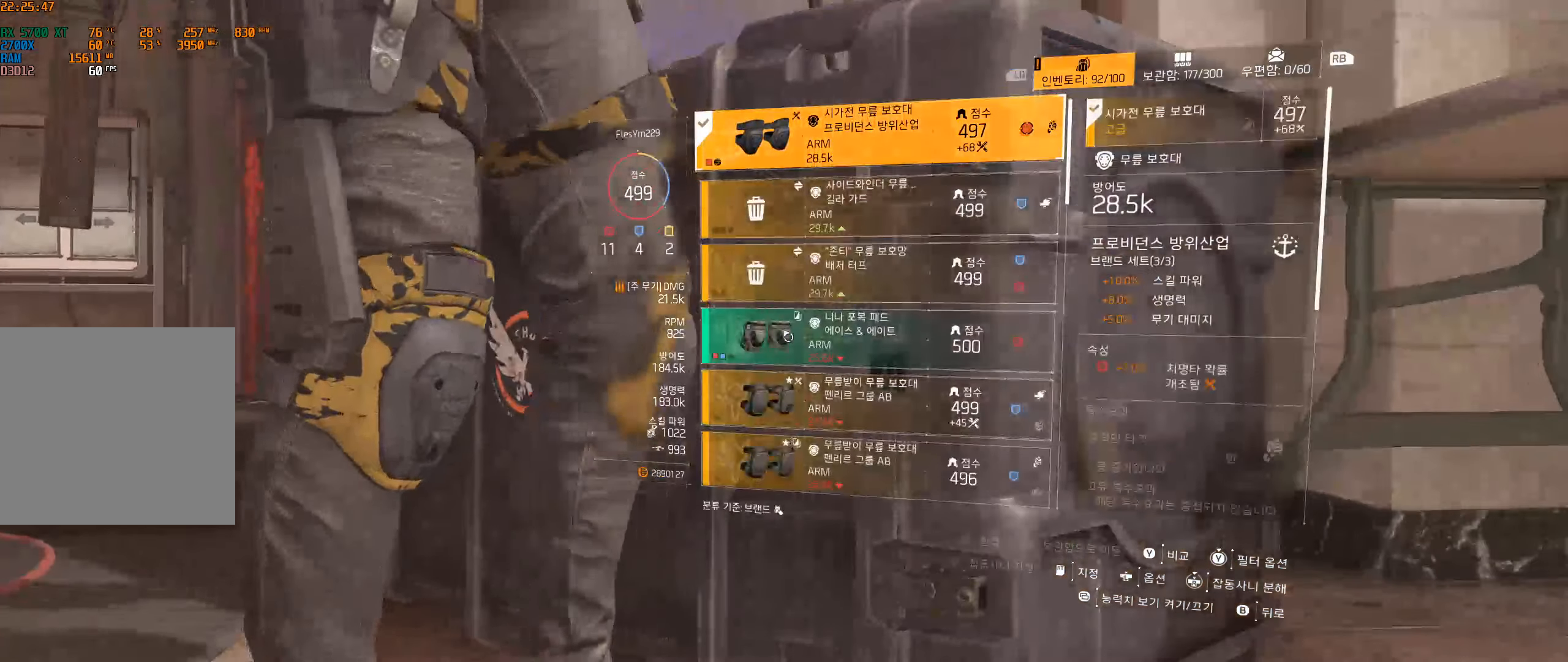
{"buttons": [], "left_stick": "center", "events": []}
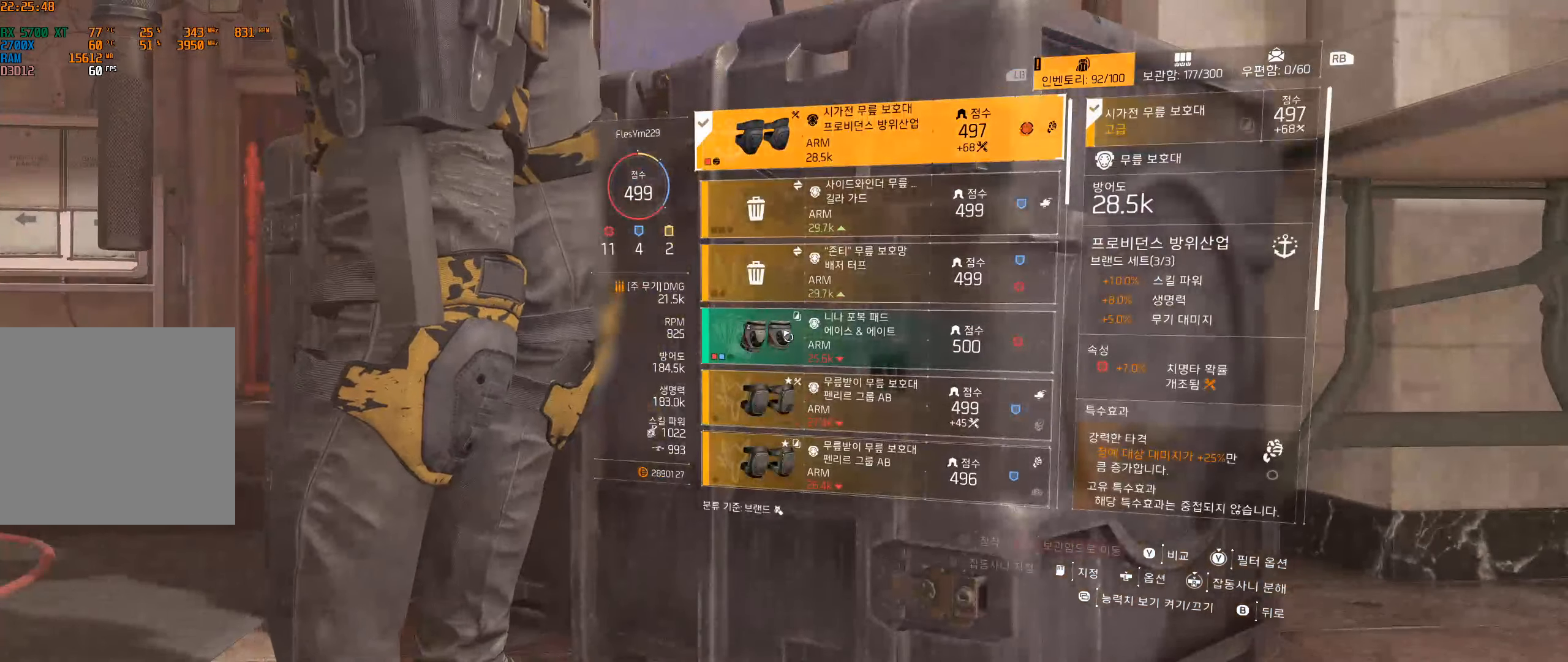
{"buttons": [], "left_stick": "center", "events": []}
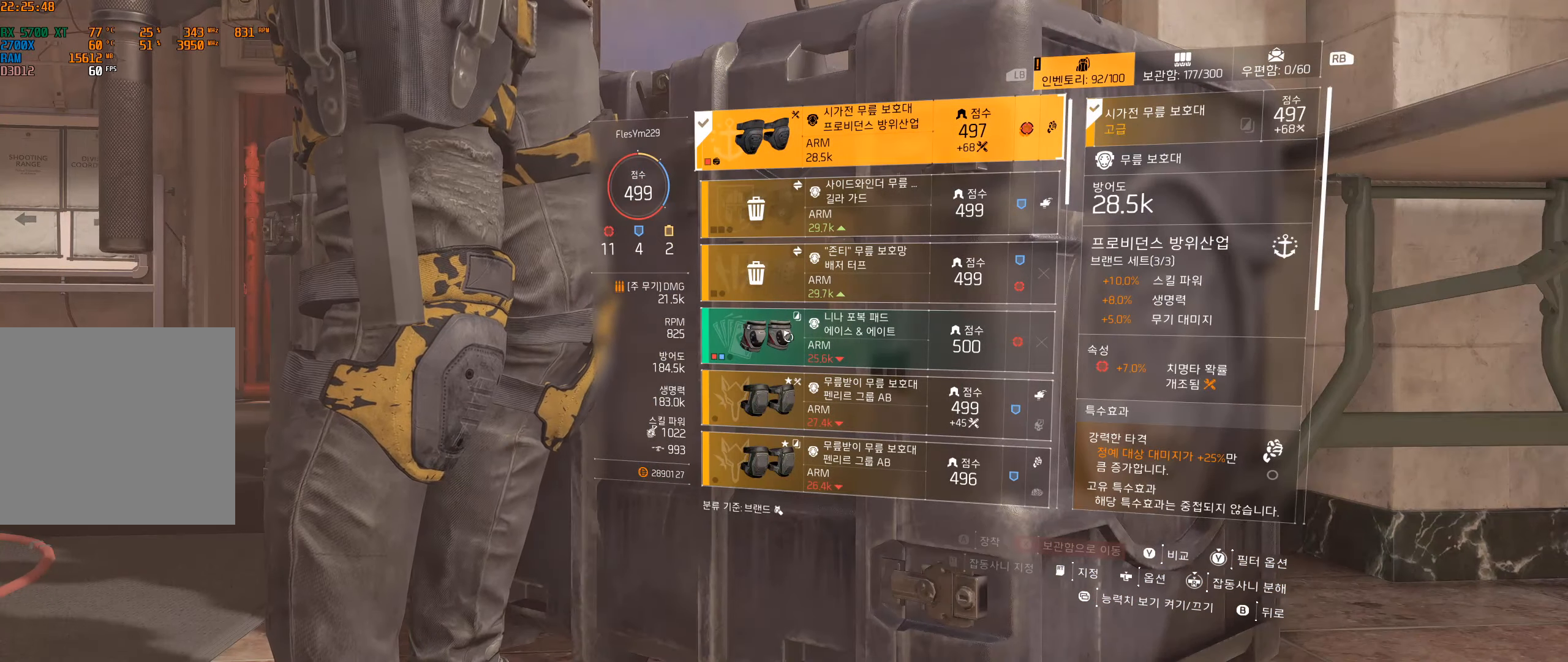
{"buttons": [], "left_stick": "center", "events": []}
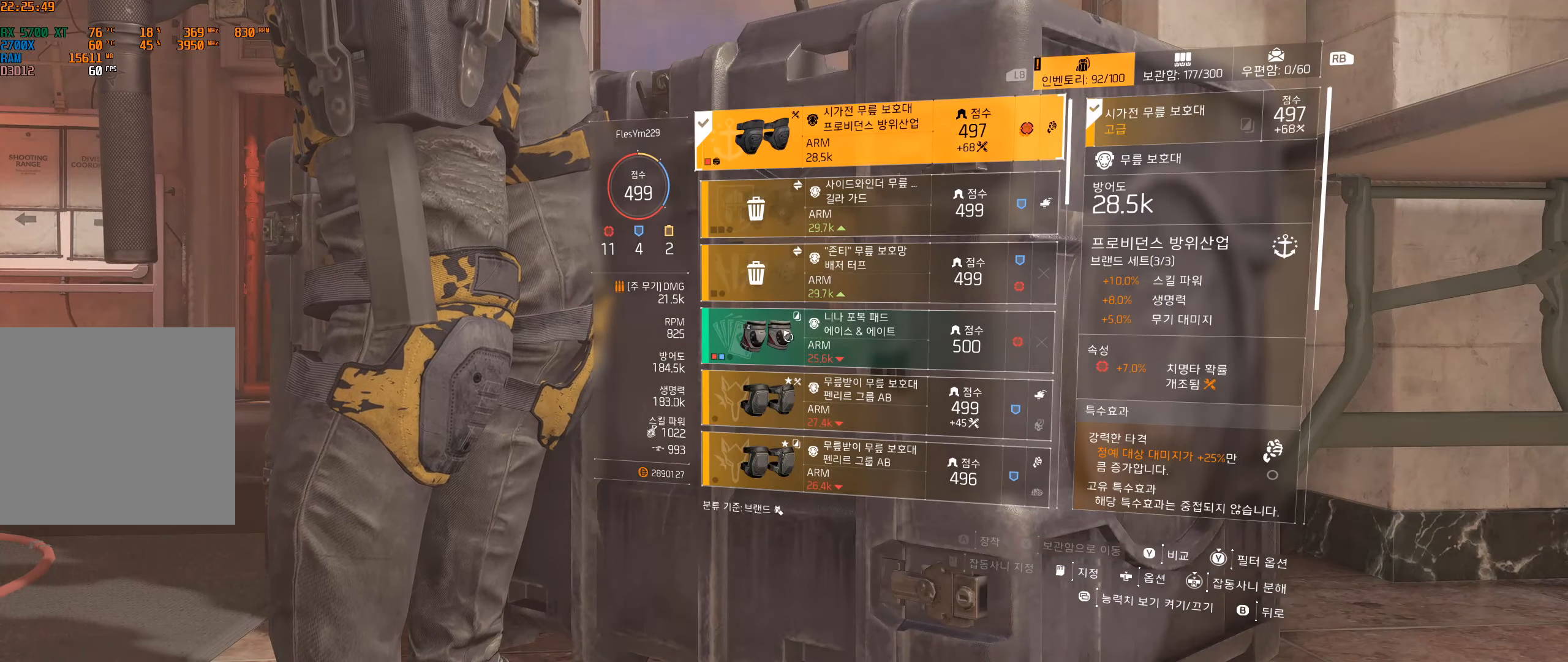
{"buttons": ["B"], "left_stick": "center"}
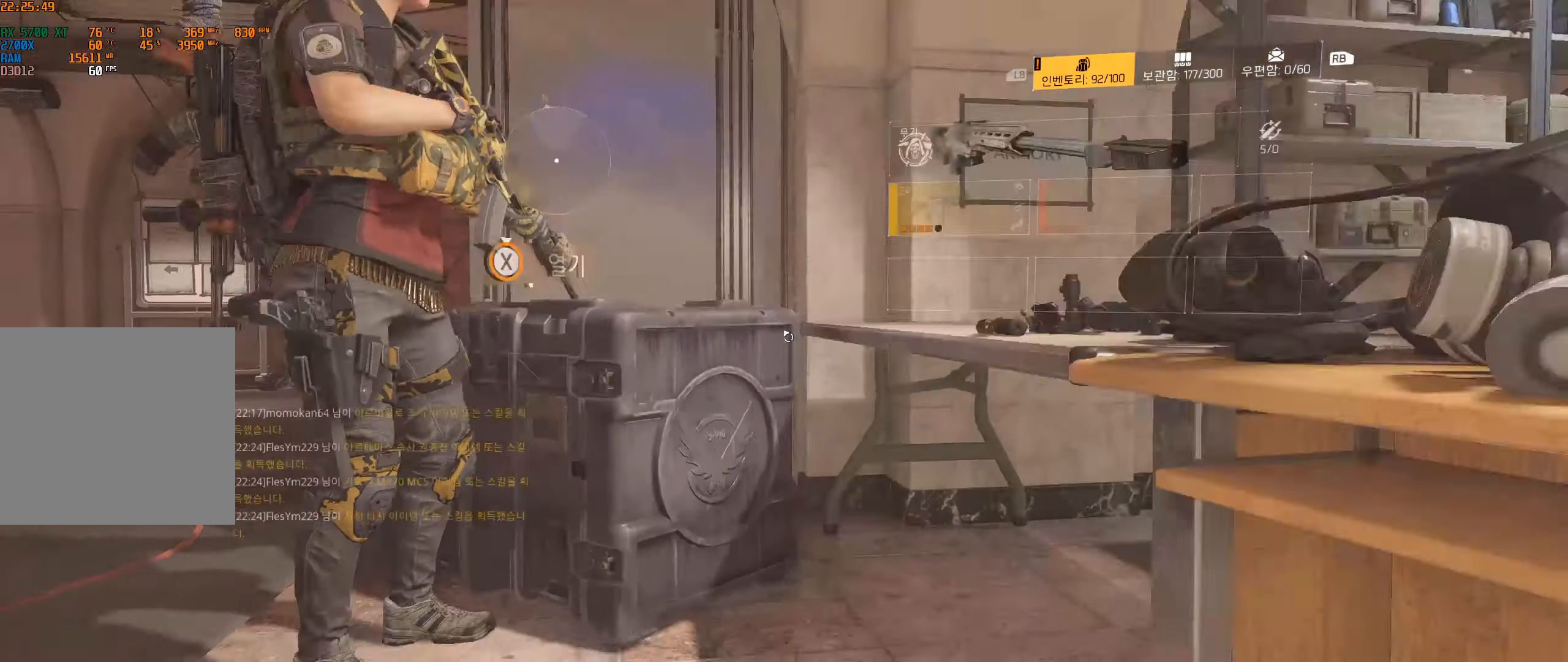
{"buttons": [], "left_stick": "center", "events": [[33, "B", "up"]]}
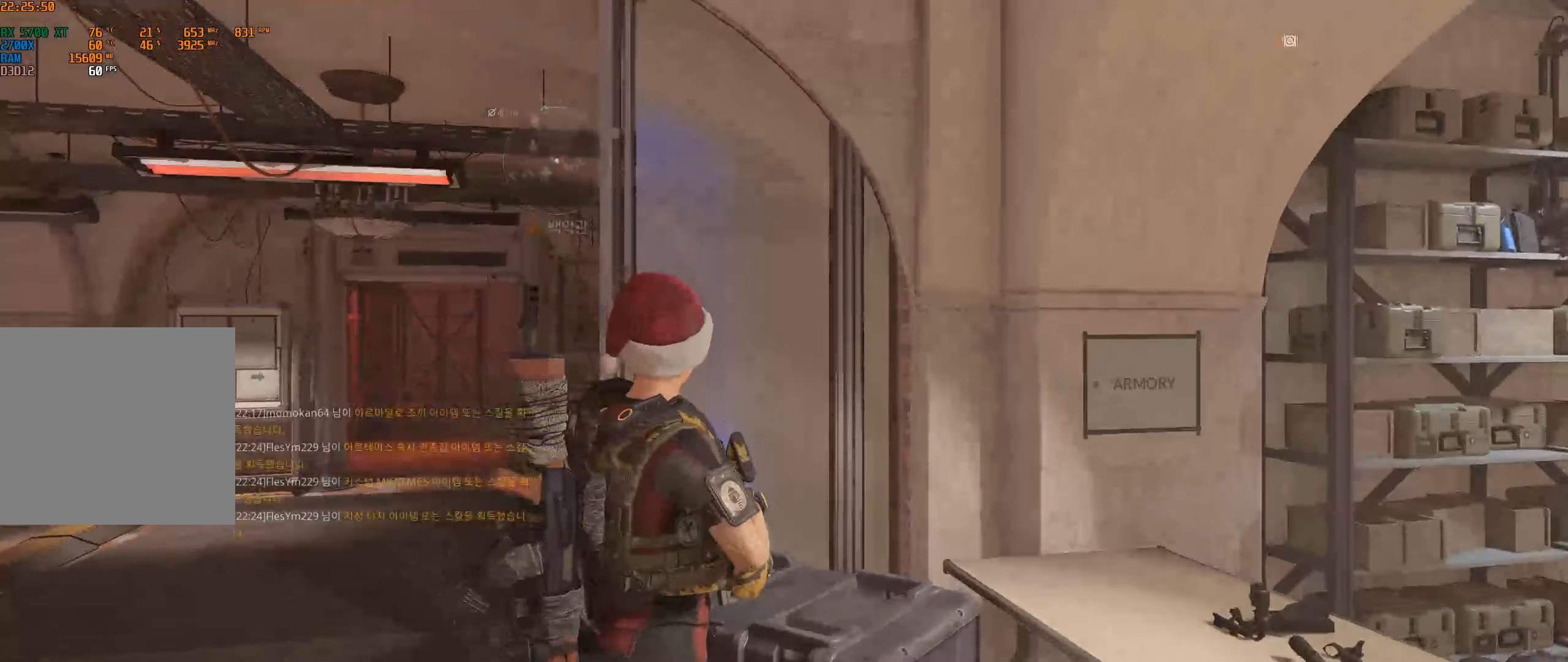
{"buttons": [], "left_stick": "up-right", "events": [[367, "left_stick", "up-right"]]}
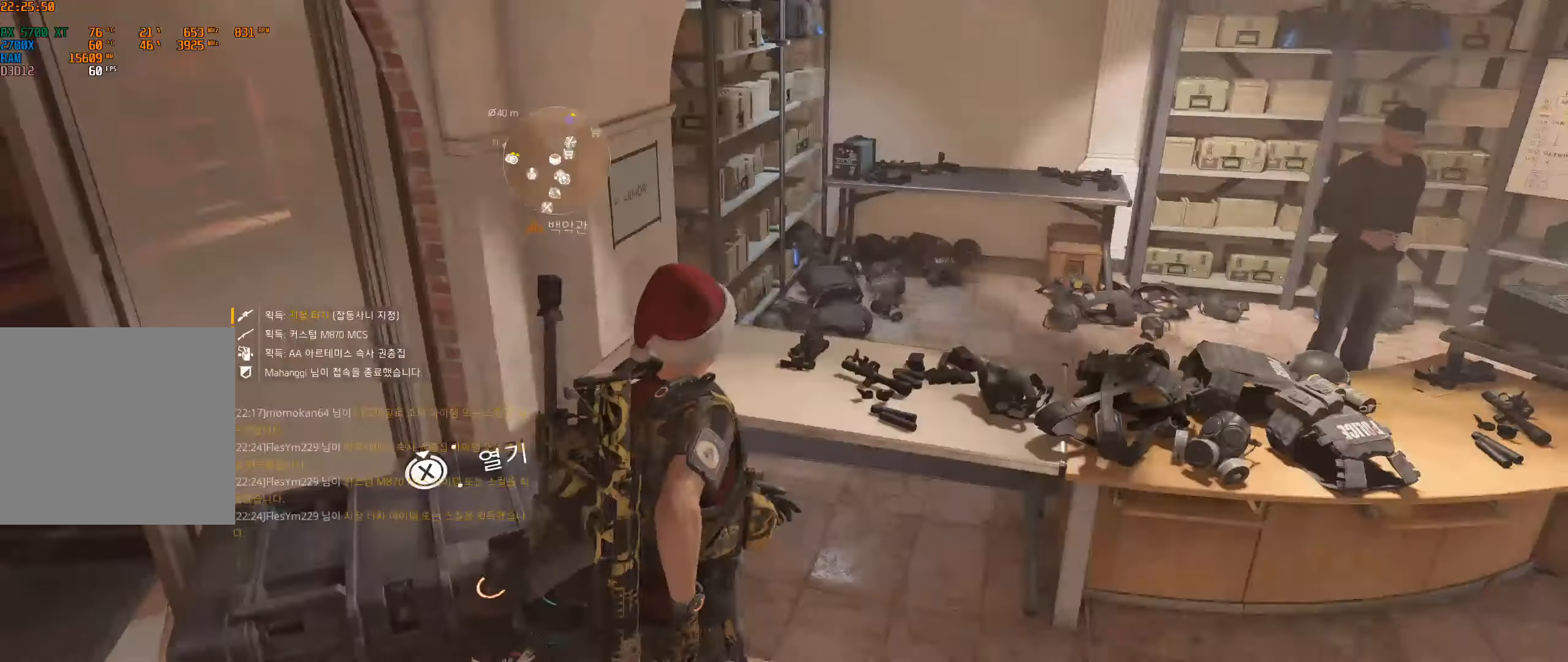
{"buttons": [], "left_stick": "up-right", "events": []}